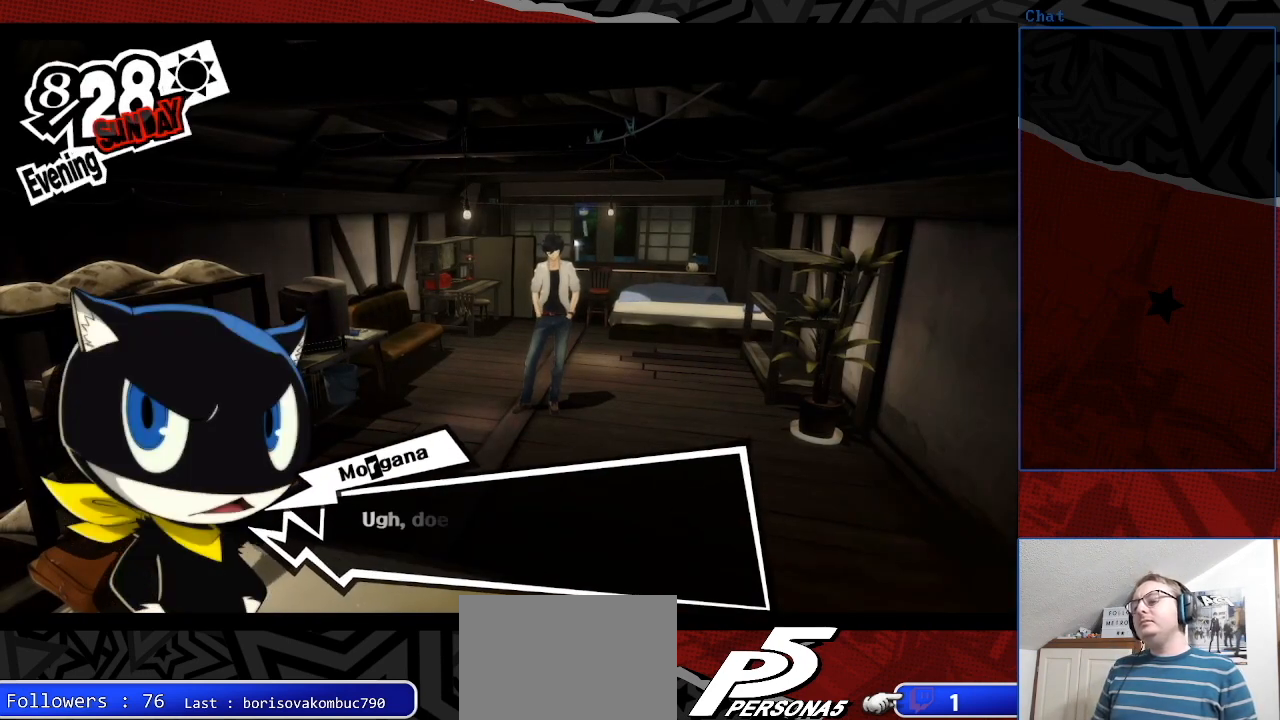
Gameplay with a controller (PlayStation layout); each line is a JSON object with the inputs held at the frame after it. "events" lists button and stick changes between this image and that frame as [ms after this image, input, new state], when the widget could be followed in between. Not read: L3 R3.
{"buttons": [], "left_stick": "center", "right_stick": "center", "events": [[133, "CROSS", "down"], [267, "CROSS", "up"]]}
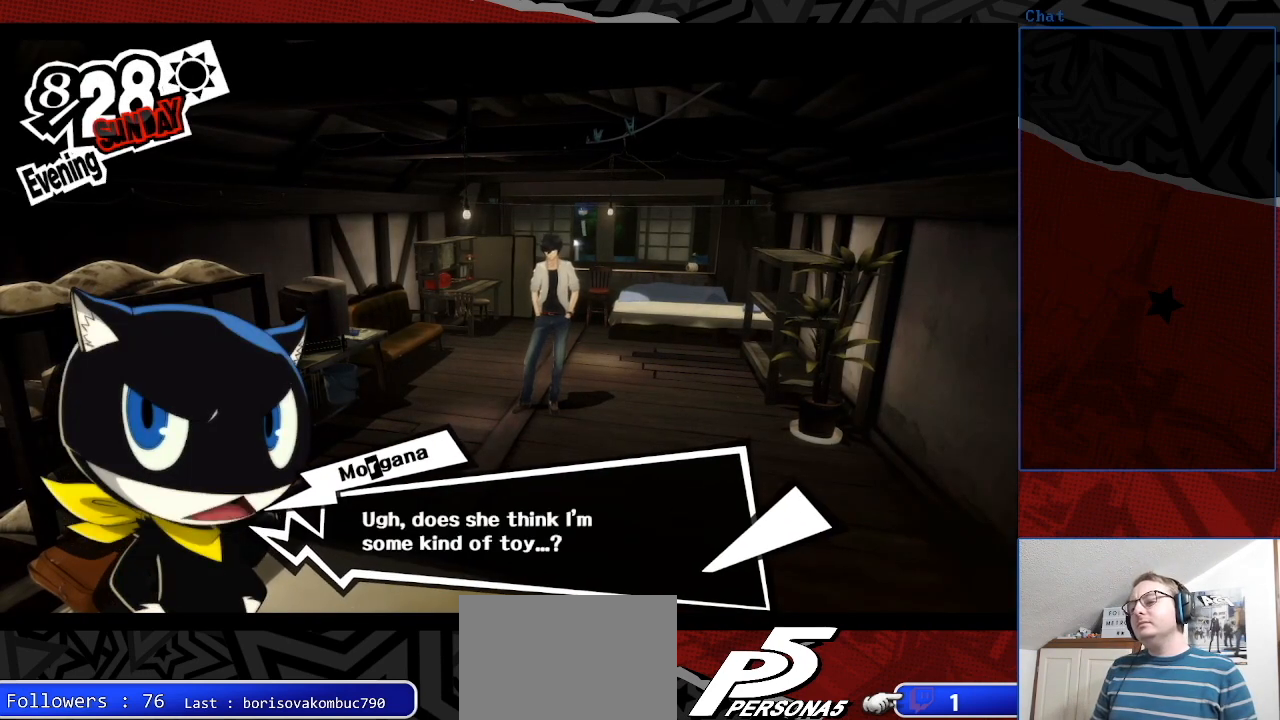
{"buttons": [], "left_stick": "center", "right_stick": "center", "events": []}
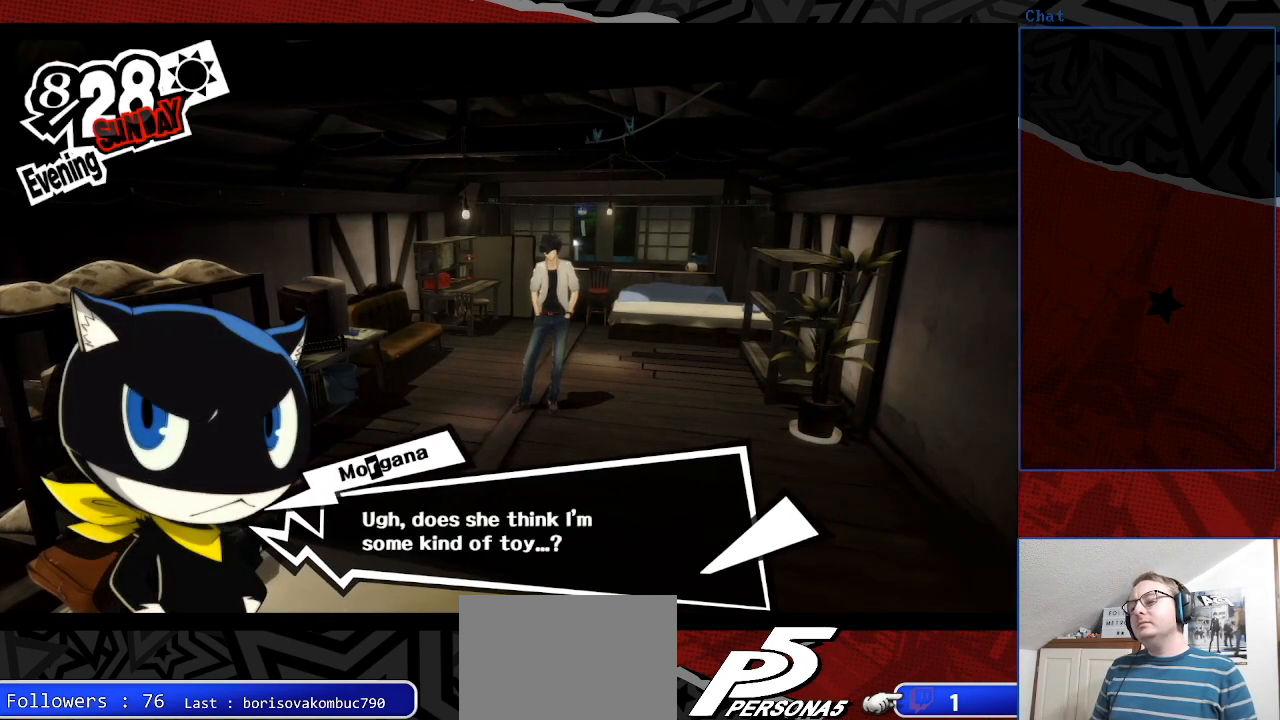
{"buttons": [], "left_stick": "center", "right_stick": "center", "events": []}
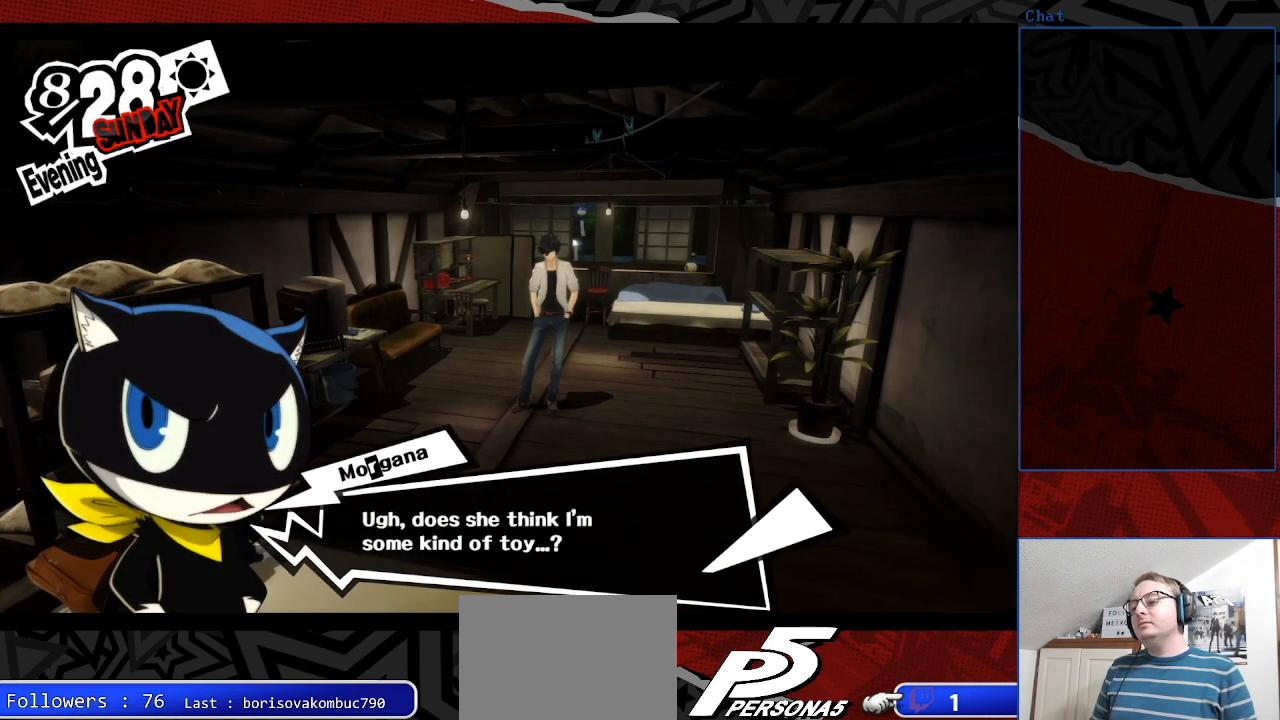
{"buttons": [], "left_stick": "center", "right_stick": "center", "events": [[133, "CROSS", "down"], [300, "CROSS", "up"]]}
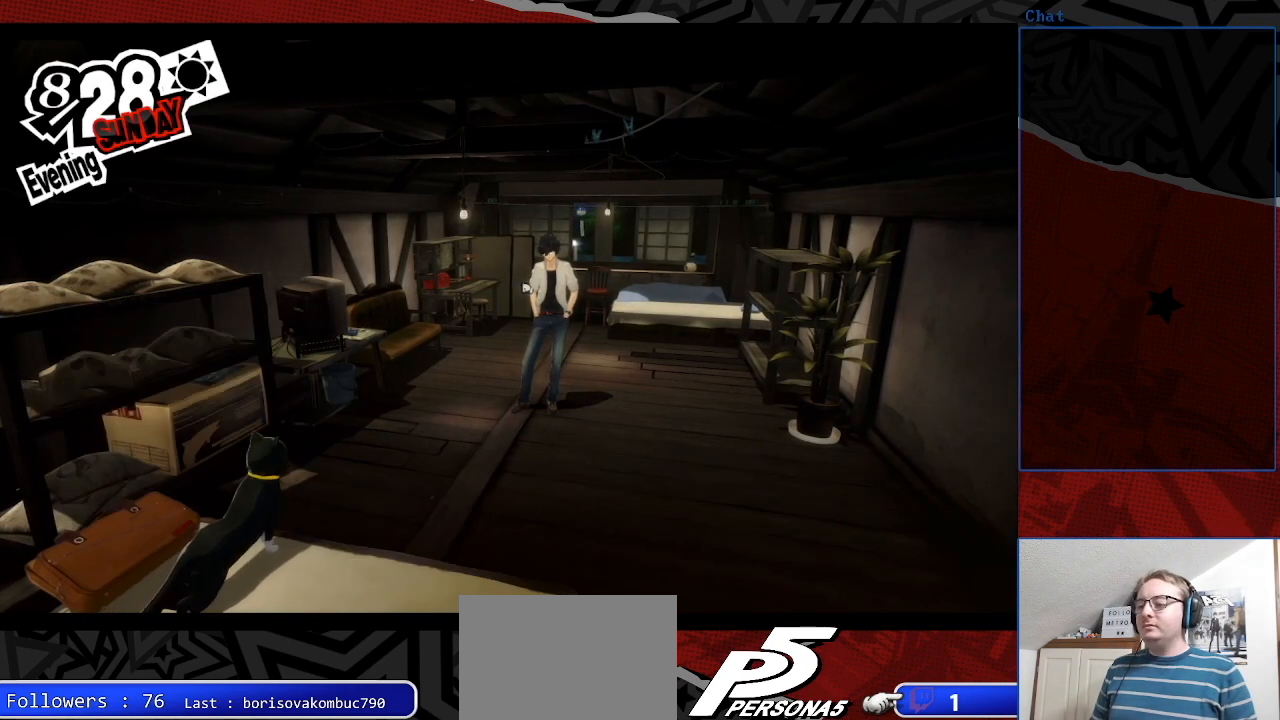
{"buttons": [], "left_stick": "center", "right_stick": "center", "events": []}
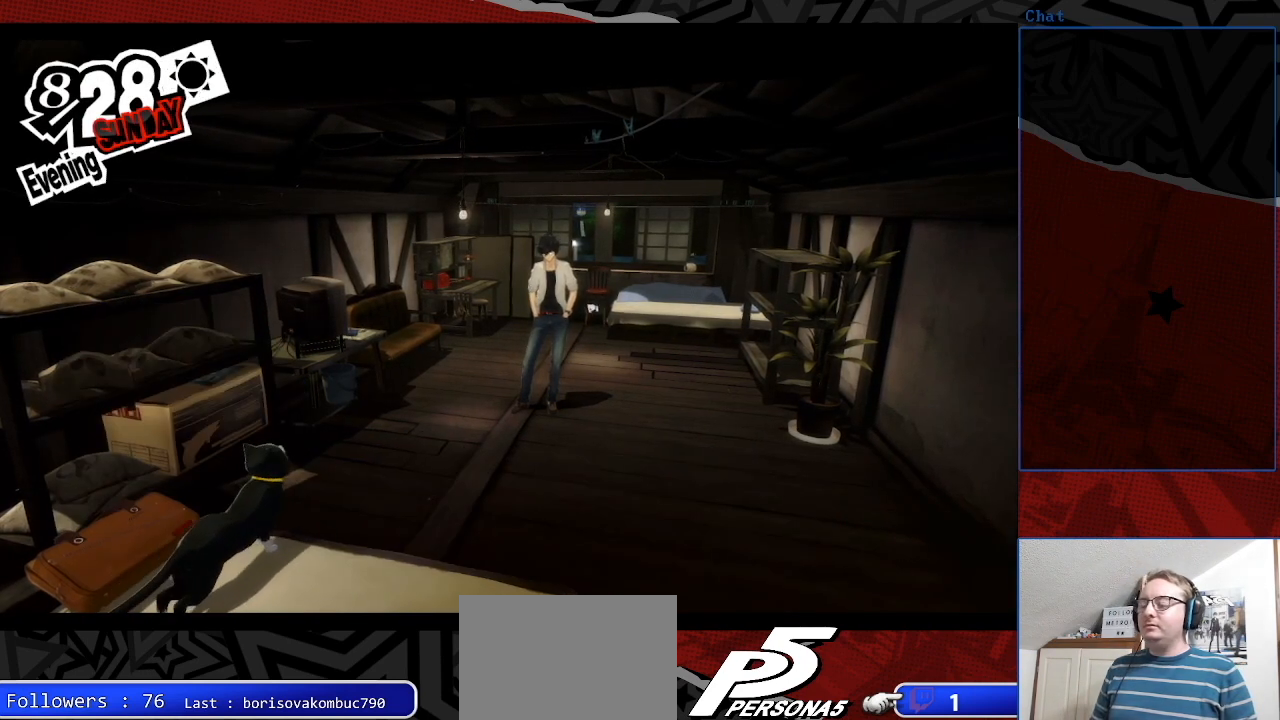
{"buttons": [], "left_stick": "center", "right_stick": "center", "events": []}
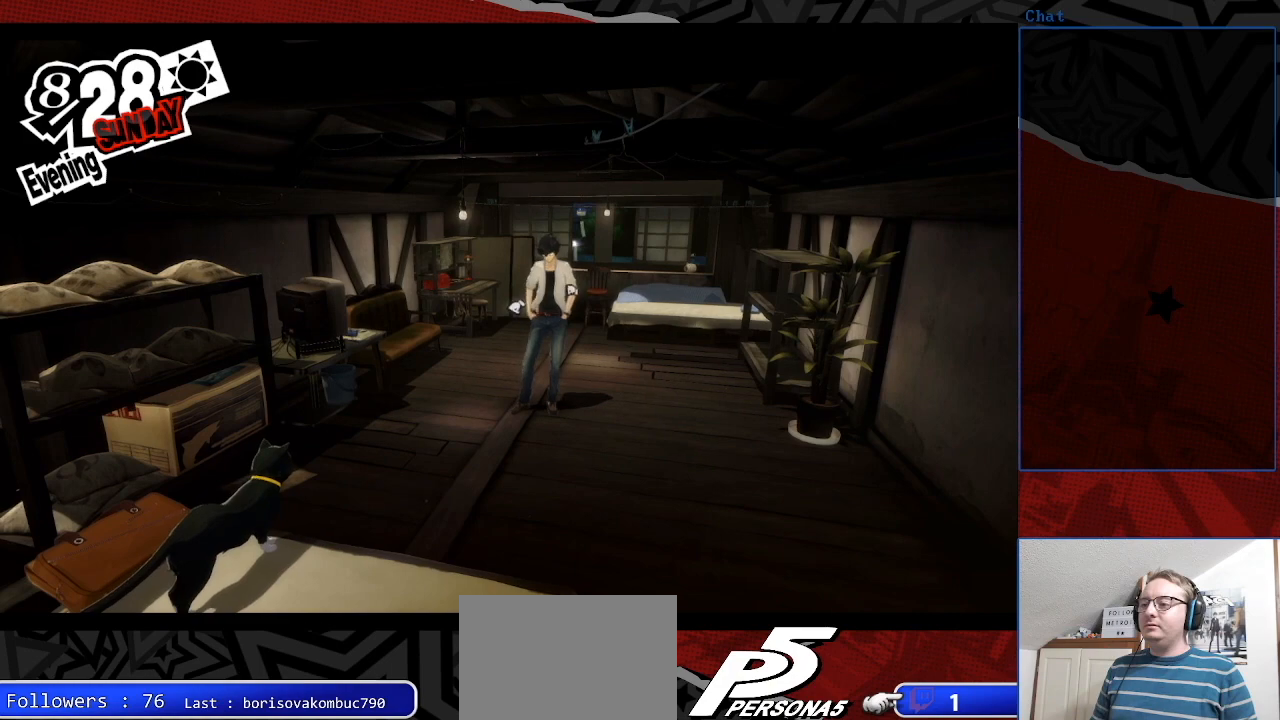
{"buttons": [], "left_stick": "center", "right_stick": "center", "events": []}
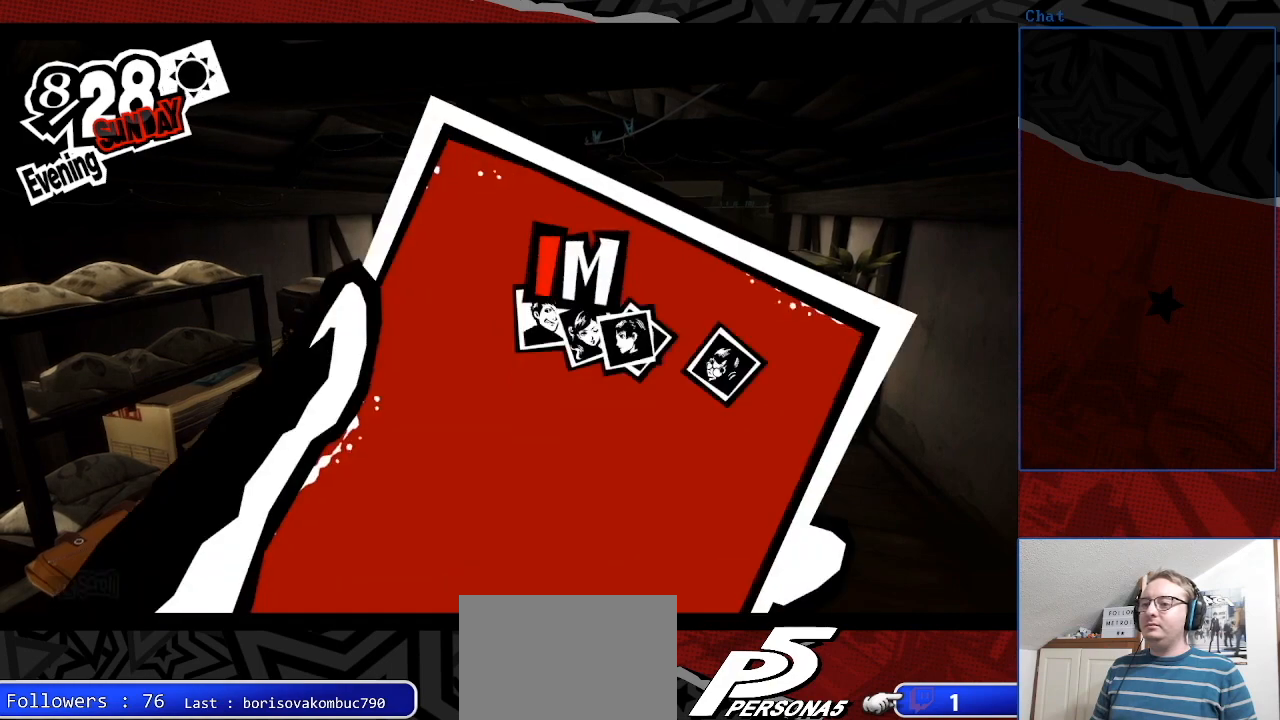
{"buttons": [], "left_stick": "center", "right_stick": "center", "events": []}
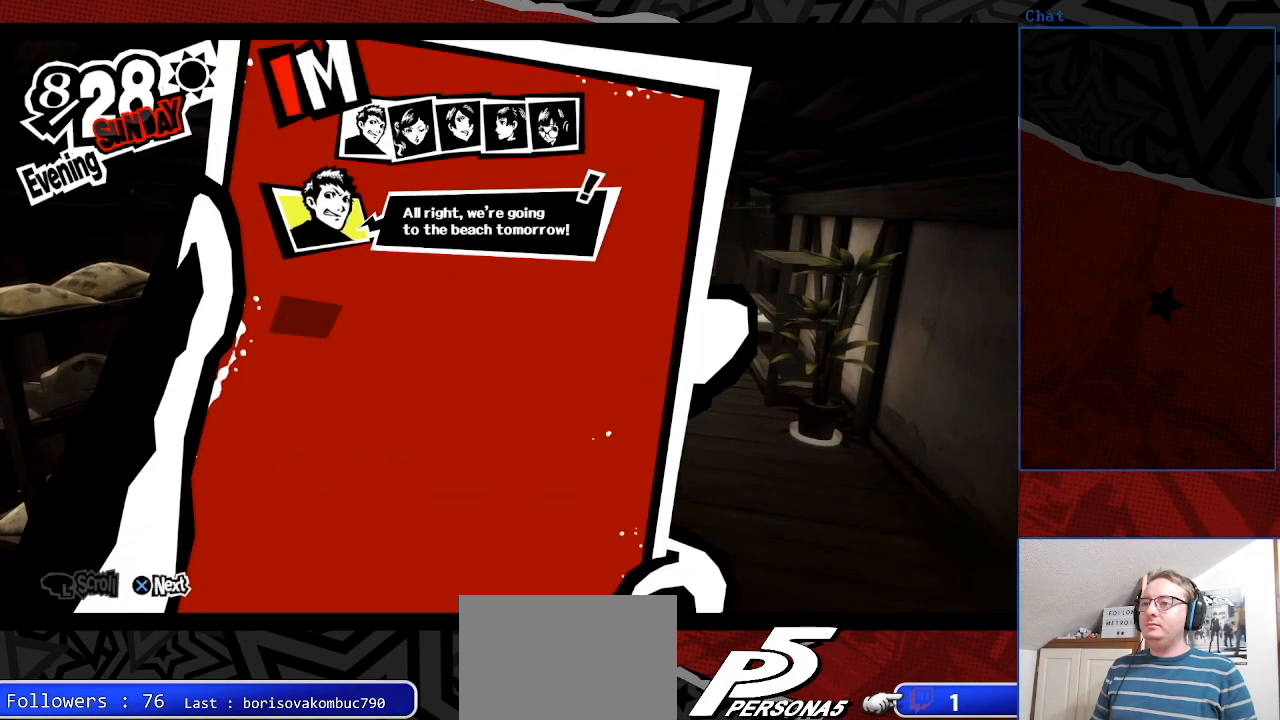
{"buttons": [], "left_stick": "center", "right_stick": "center", "events": [[400, "CROSS", "down"], [500, "CROSS", "up"]]}
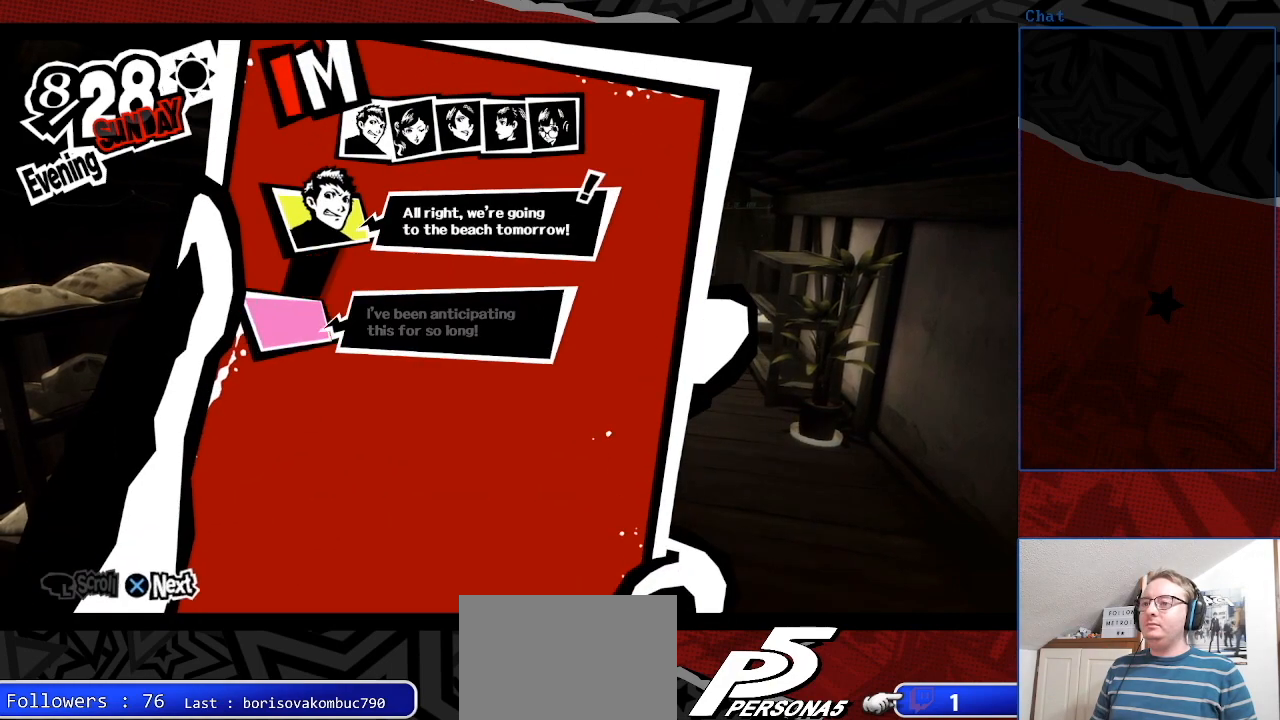
{"buttons": ["CROSS"], "left_stick": "center", "right_stick": "center", "events": [[500, "CROSS", "down"]]}
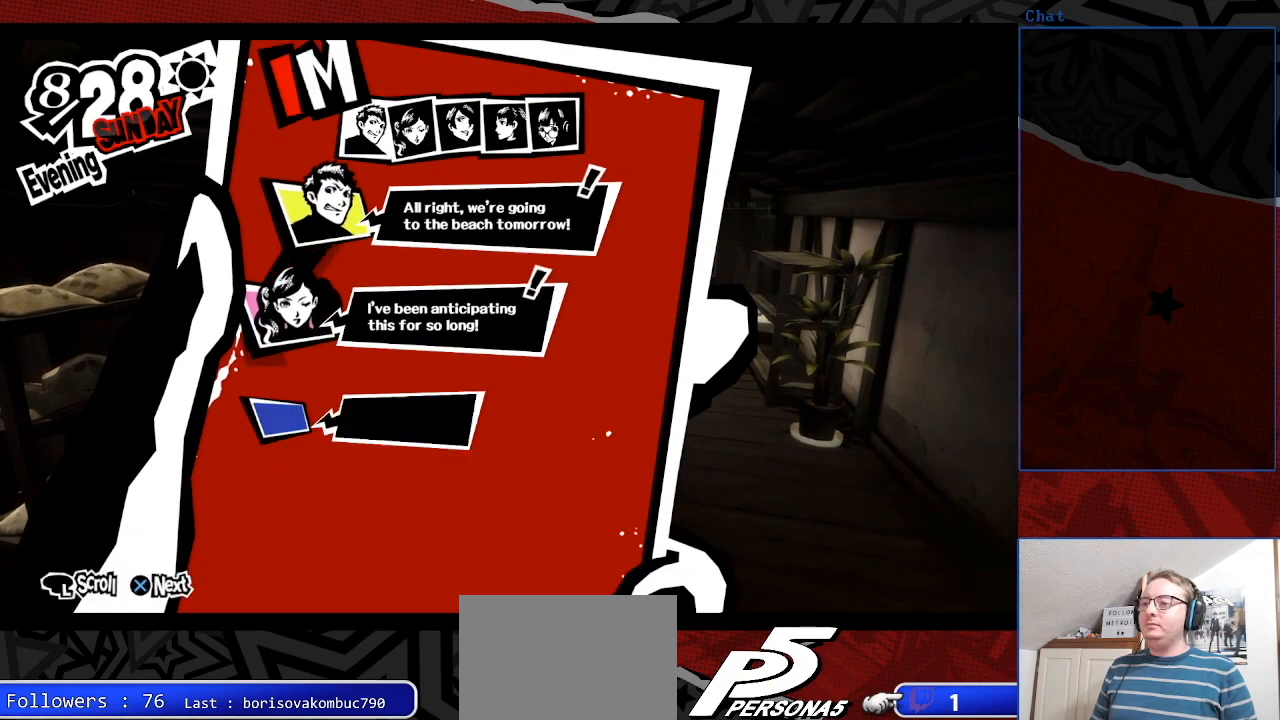
{"buttons": ["CROSS"], "left_stick": "center", "right_stick": "center", "events": [[133, "CROSS", "up"], [500, "CROSS", "down"]]}
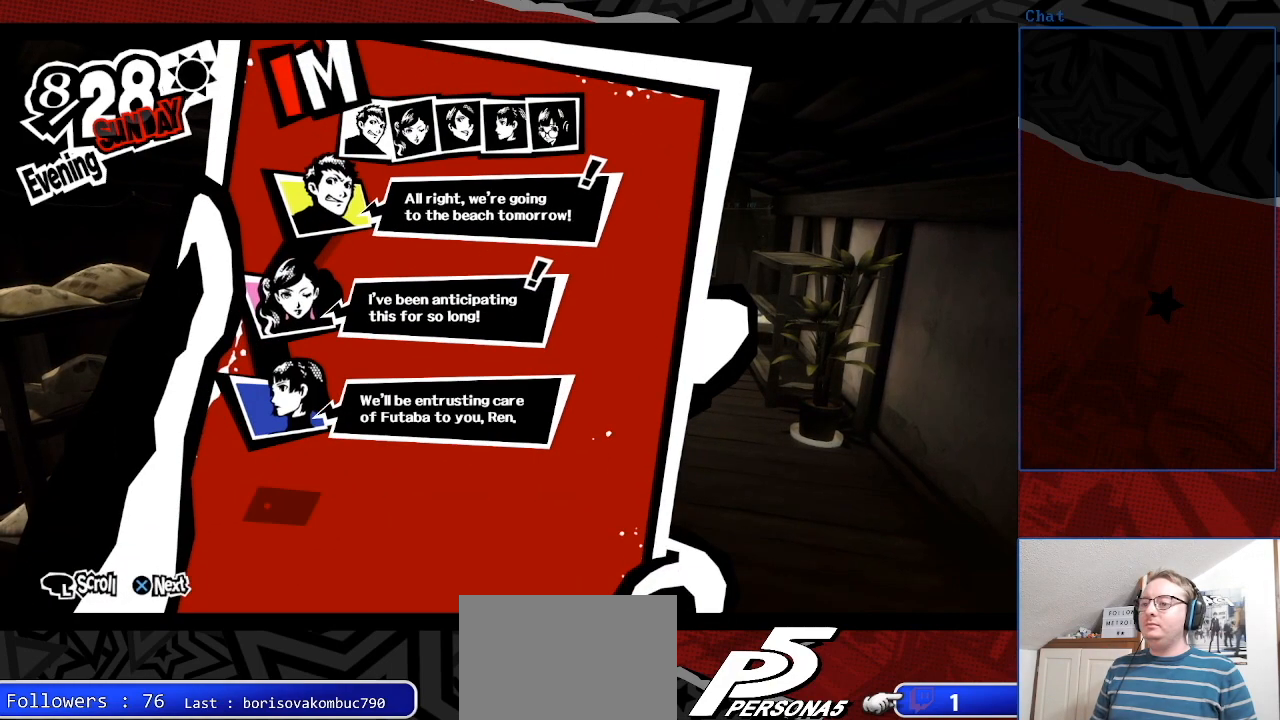
{"buttons": [], "left_stick": "center", "right_stick": "center", "events": [[167, "CROSS", "up"]]}
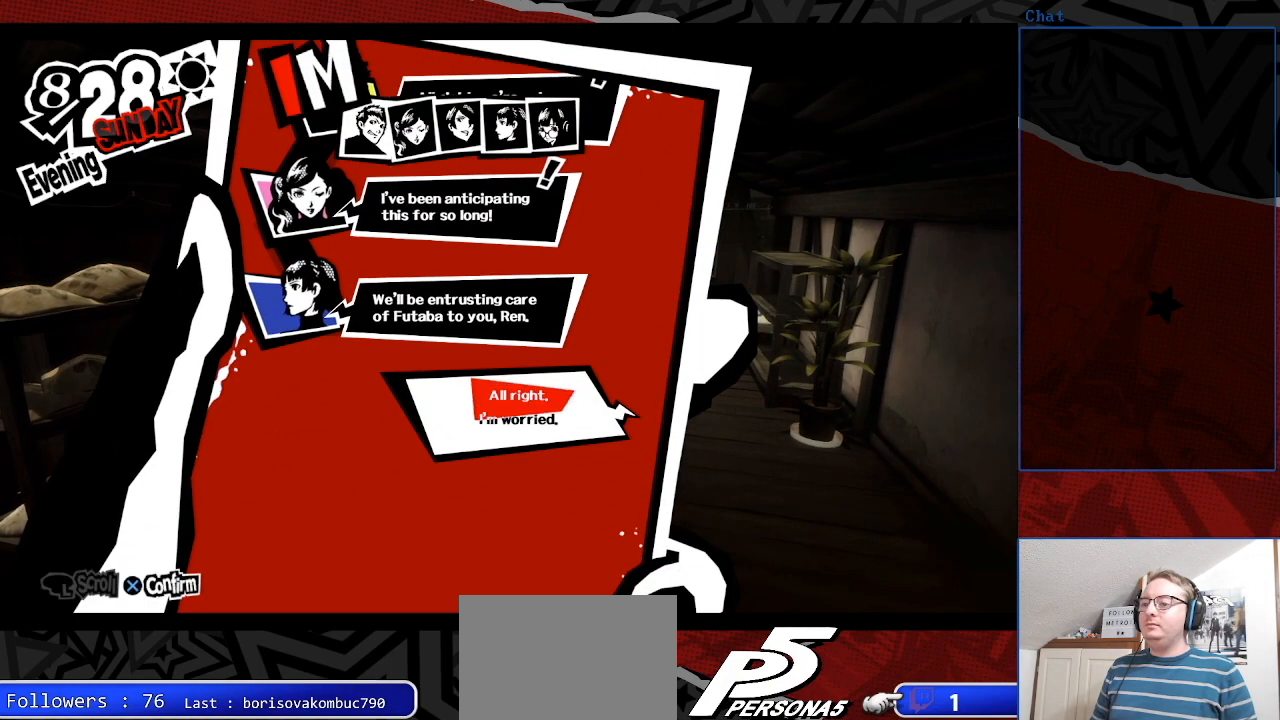
{"buttons": [], "left_stick": "center", "right_stick": "center", "events": []}
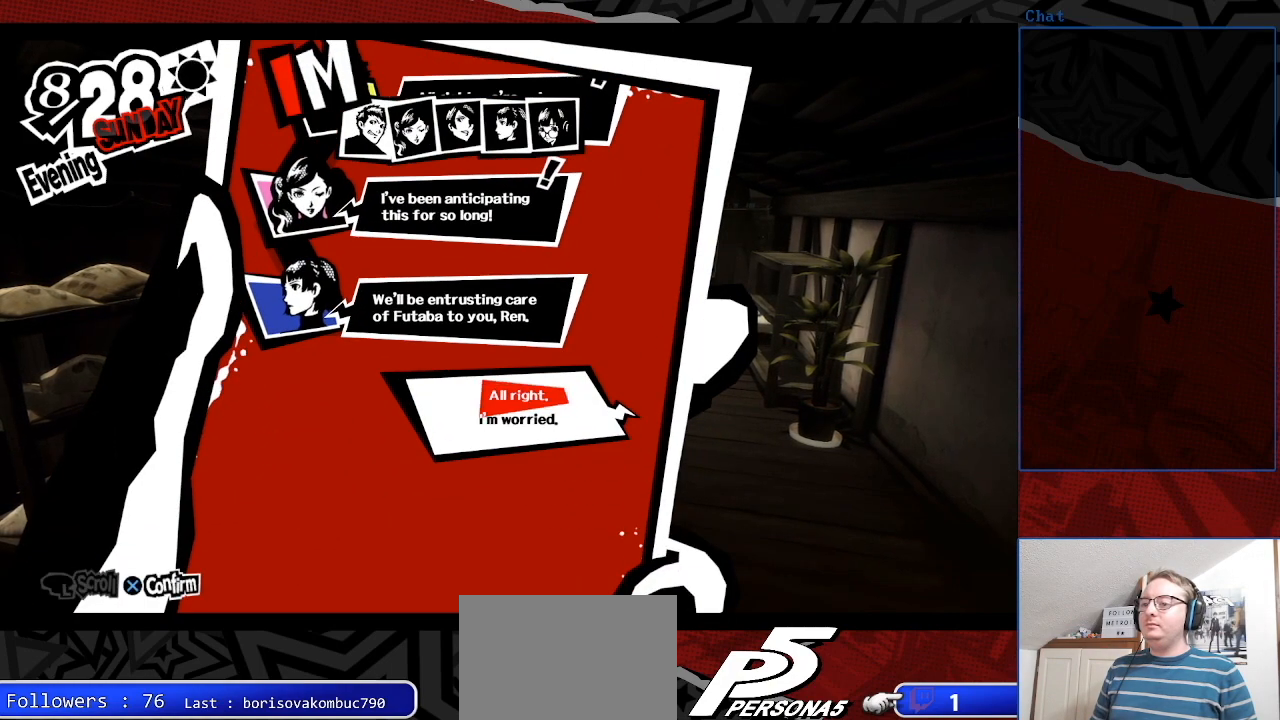
{"buttons": [], "left_stick": "center", "right_stick": "center", "events": [[67, "CROSS", "down"], [267, "CROSS", "up"]]}
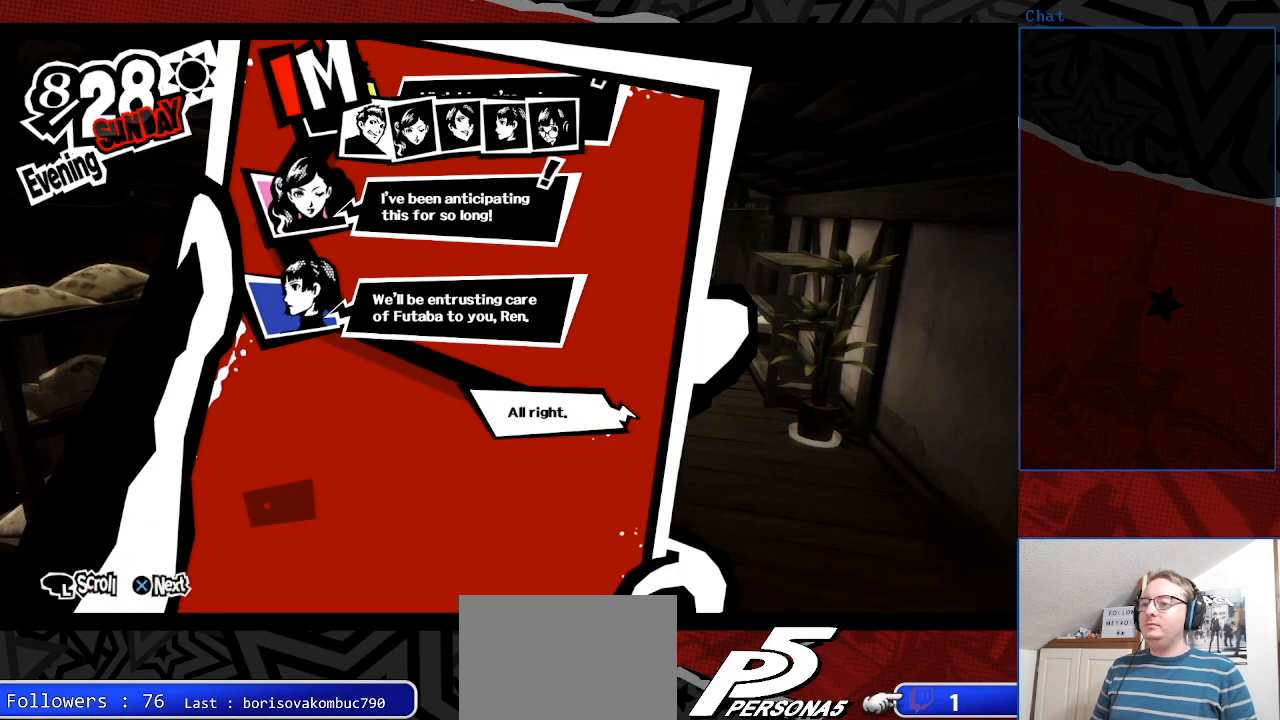
{"buttons": [], "left_stick": "center", "right_stick": "center", "events": [[133, "CROSS", "down"], [333, "CROSS", "up"]]}
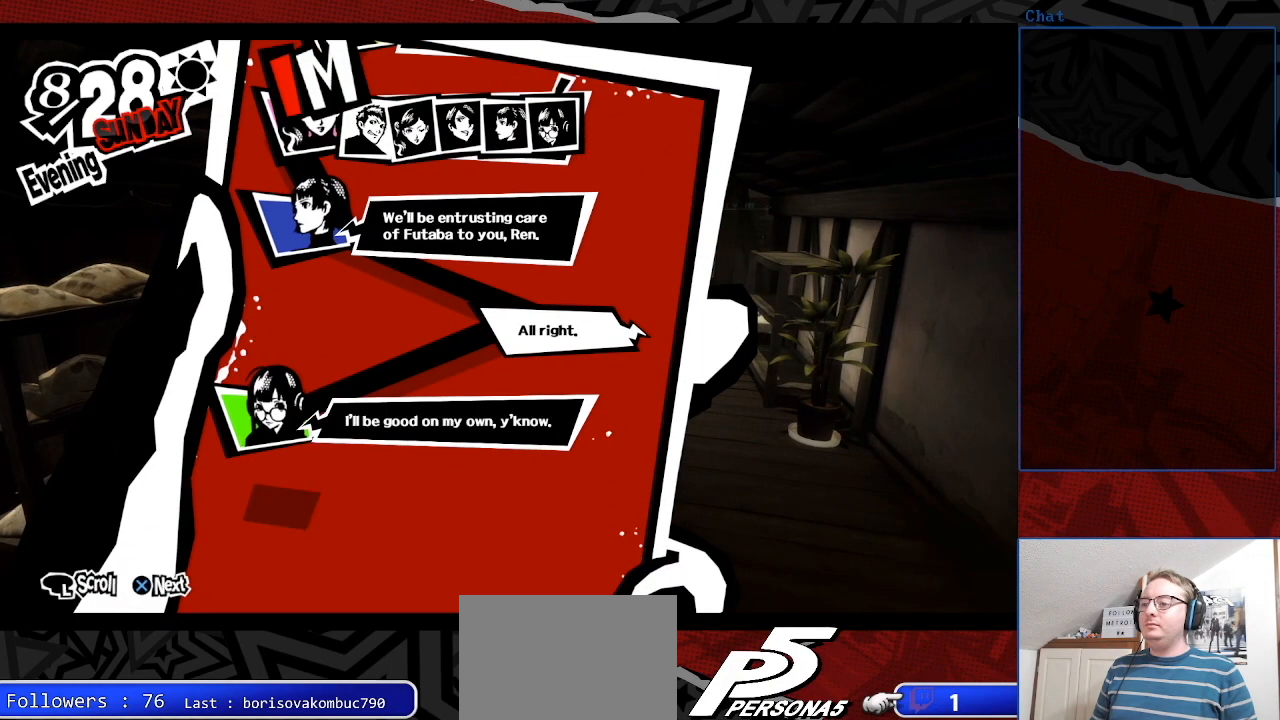
{"buttons": ["CROSS"], "left_stick": "center", "right_stick": "center", "events": [[467, "CROSS", "down"]]}
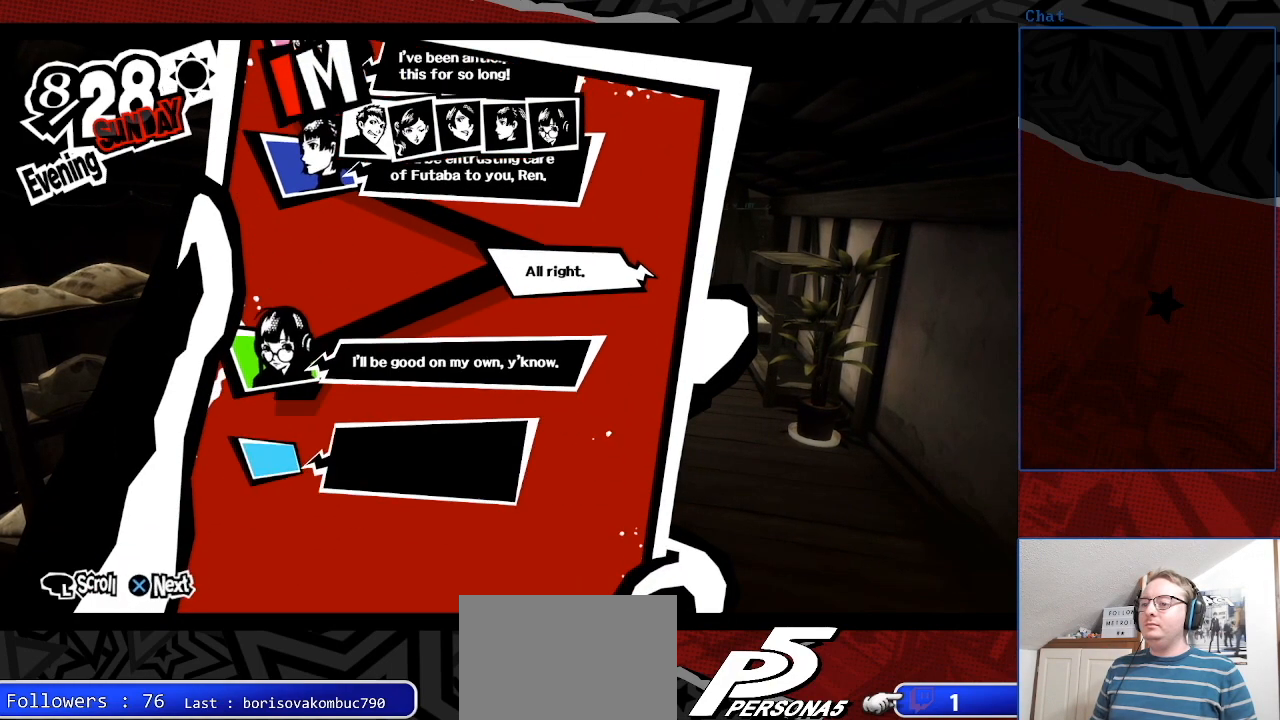
{"buttons": [], "left_stick": "center", "right_stick": "center", "events": [[133, "CROSS", "up"]]}
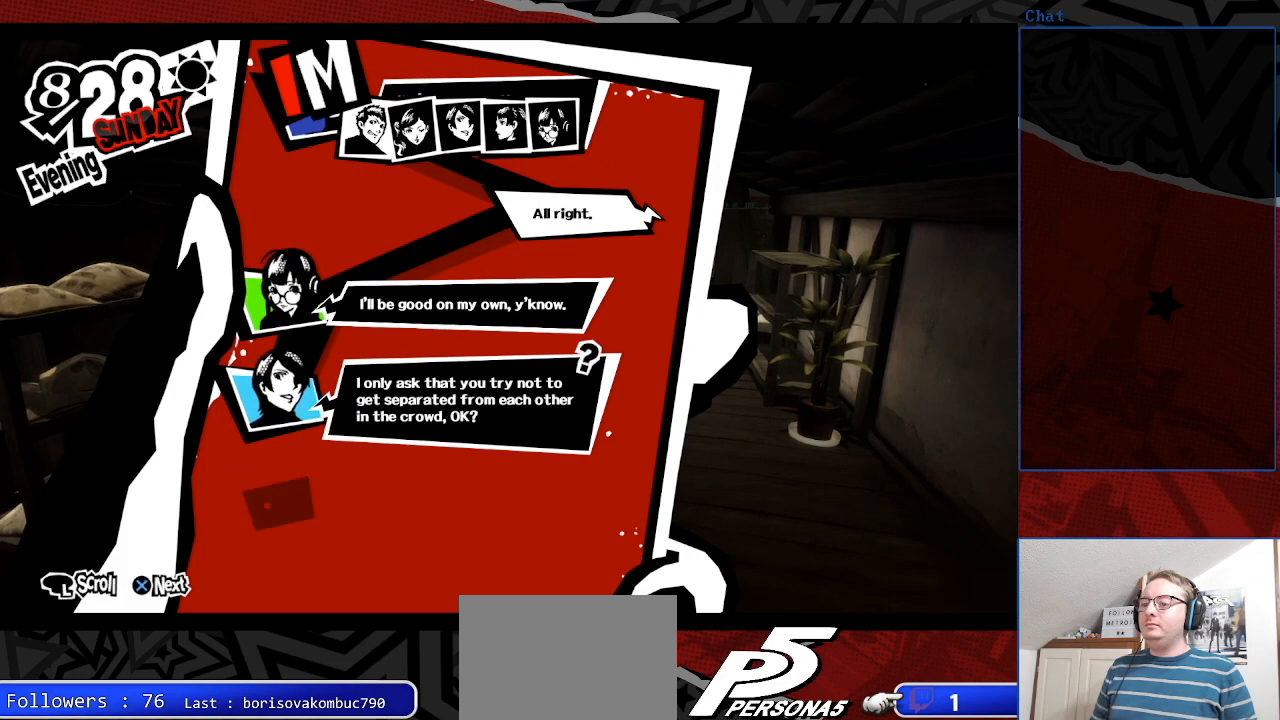
{"buttons": [], "left_stick": "center", "right_stick": "center", "events": [[167, "CROSS", "down"], [333, "CROSS", "up"]]}
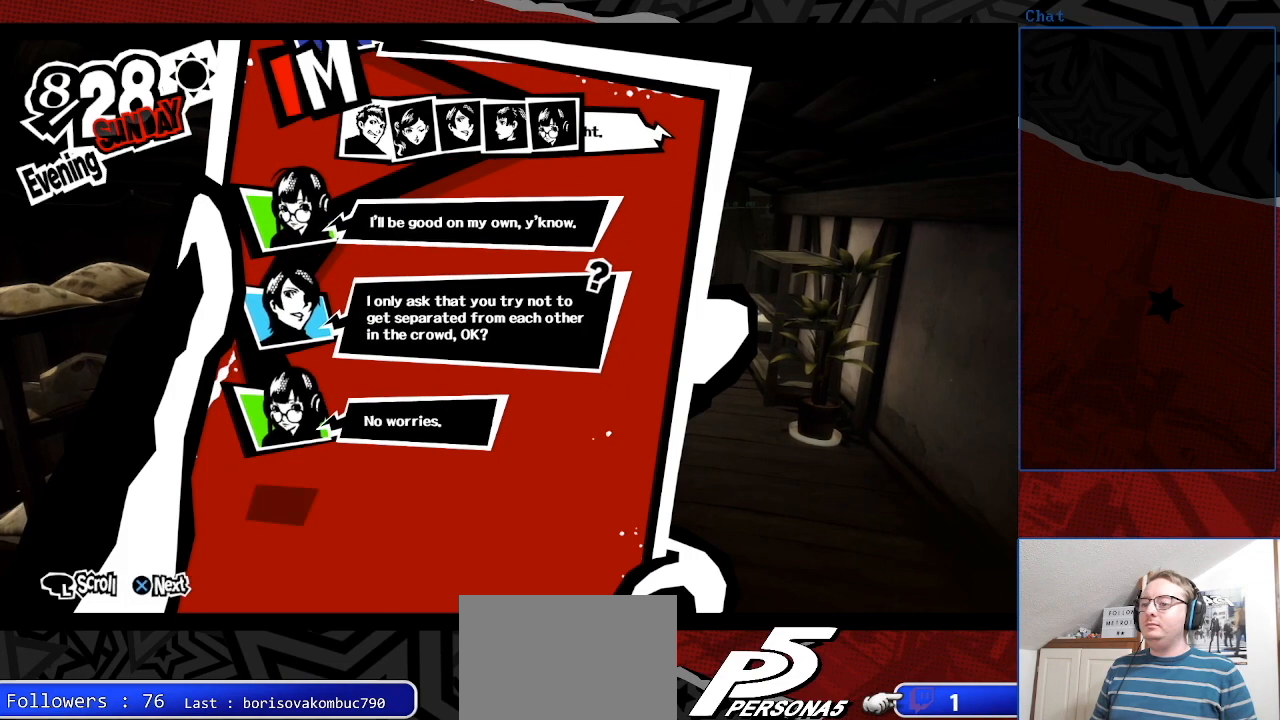
{"buttons": [], "left_stick": "center", "right_stick": "center", "events": [[333, "CROSS", "down"], [500, "CROSS", "up"]]}
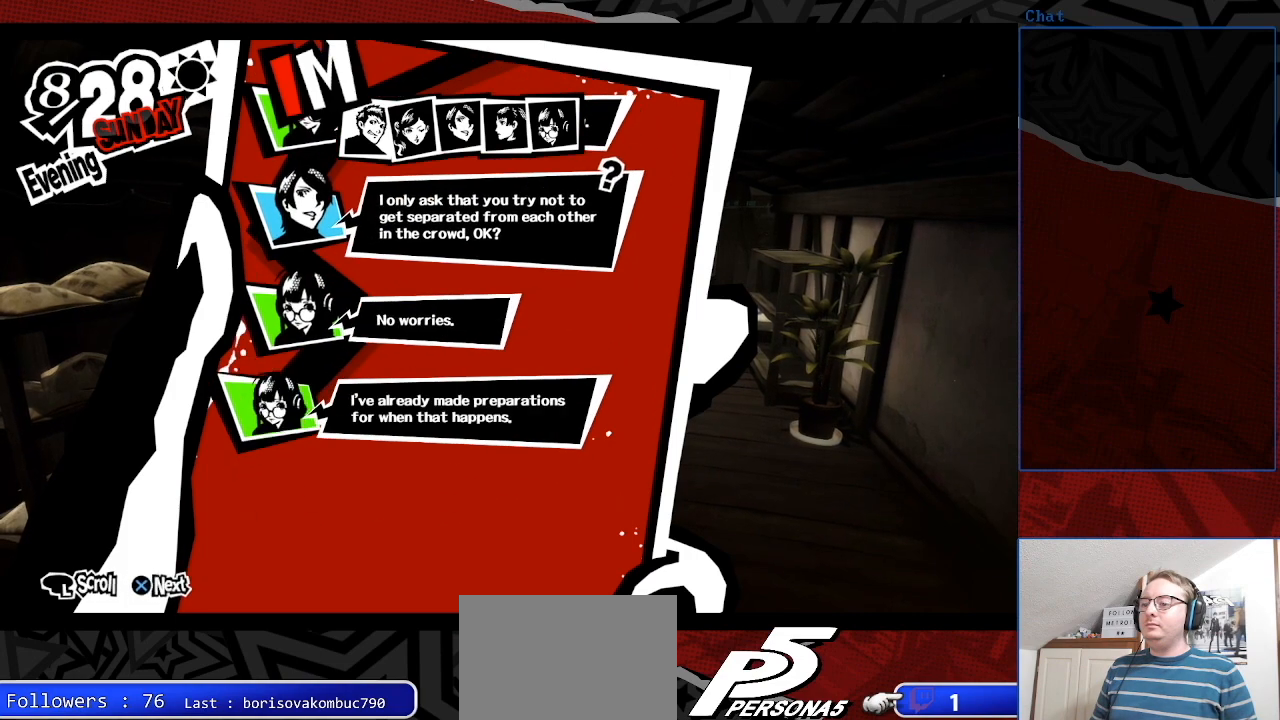
{"buttons": [], "left_stick": "center", "right_stick": "center", "events": []}
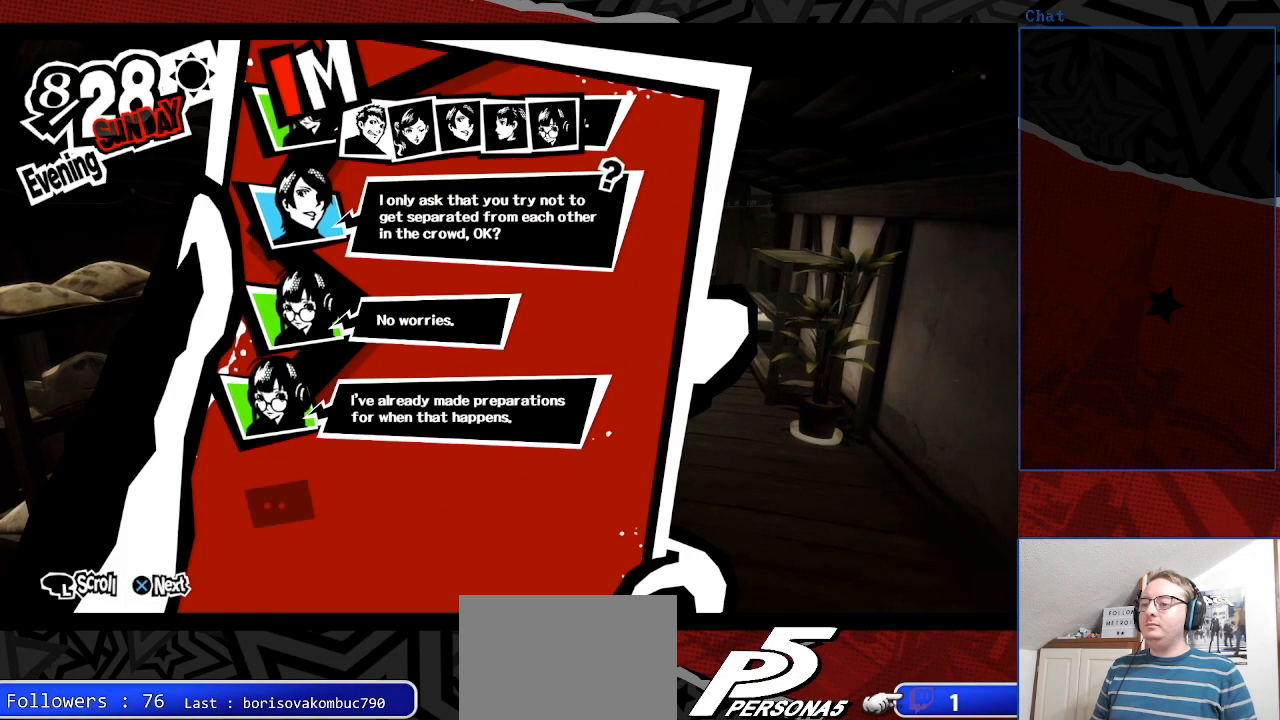
{"buttons": ["CROSS"], "left_stick": "center", "right_stick": "center", "events": [[400, "CROSS", "down"]]}
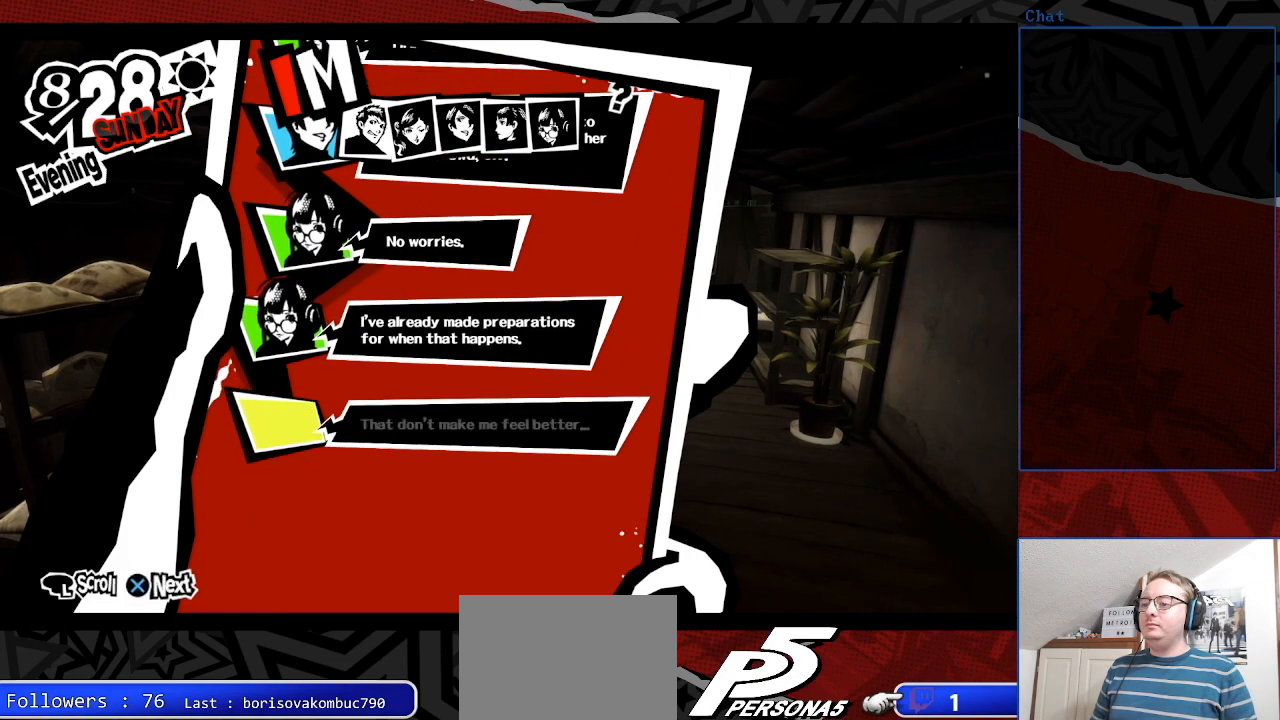
{"buttons": [], "left_stick": "center", "right_stick": "center", "events": [[33, "CROSS", "up"]]}
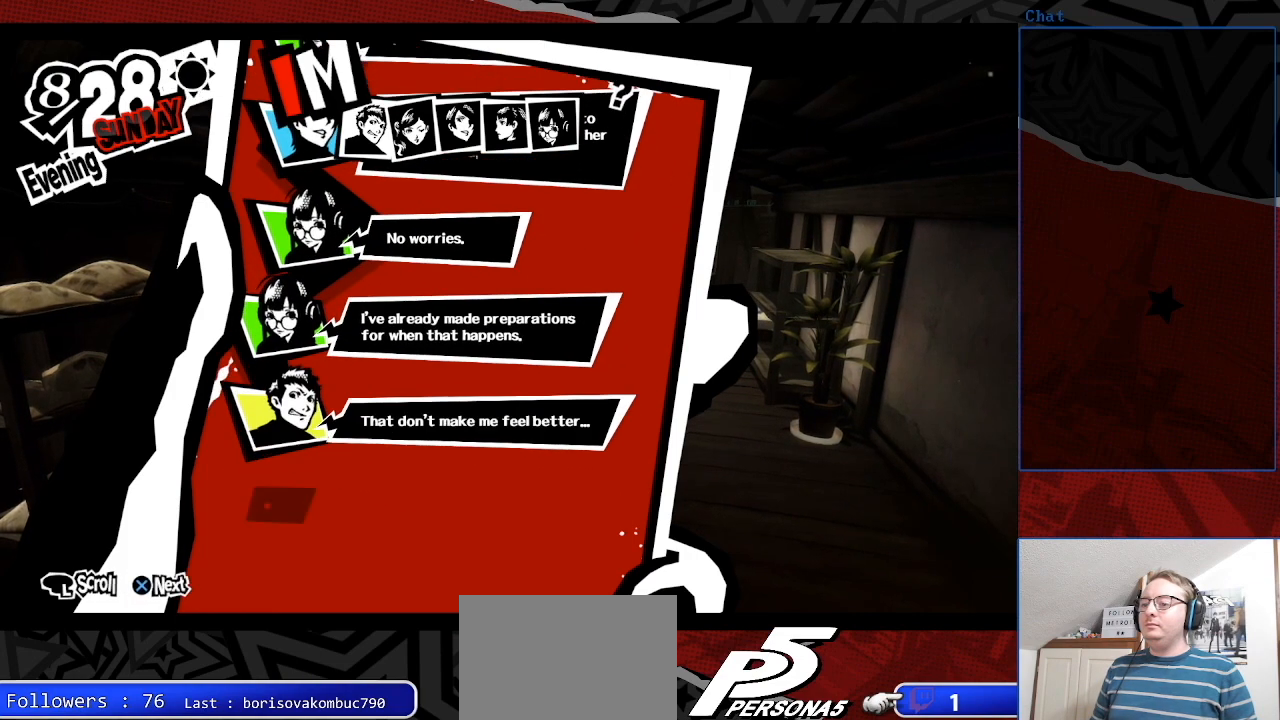
{"buttons": [], "left_stick": "center", "right_stick": "center", "events": [[33, "CROSS", "down"], [167, "CROSS", "up"]]}
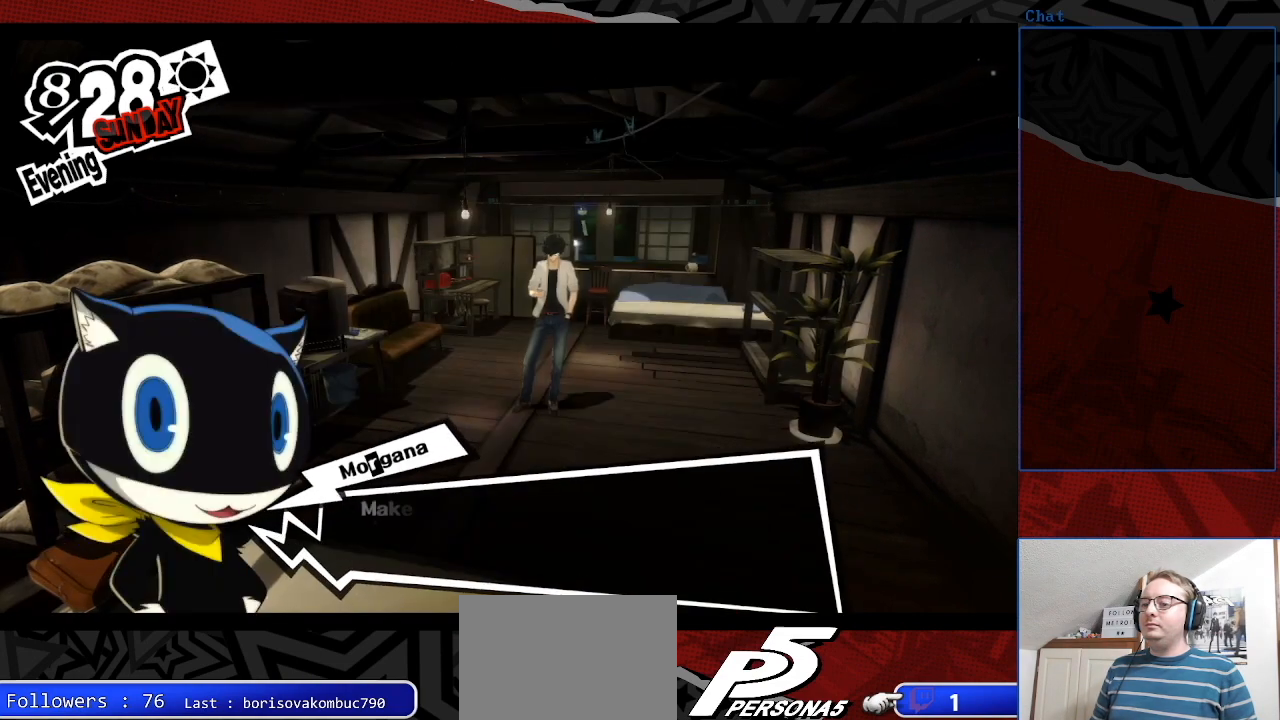
{"buttons": [], "left_stick": "center", "right_stick": "center", "events": [[200, "CROSS", "down"], [300, "CROSS", "up"]]}
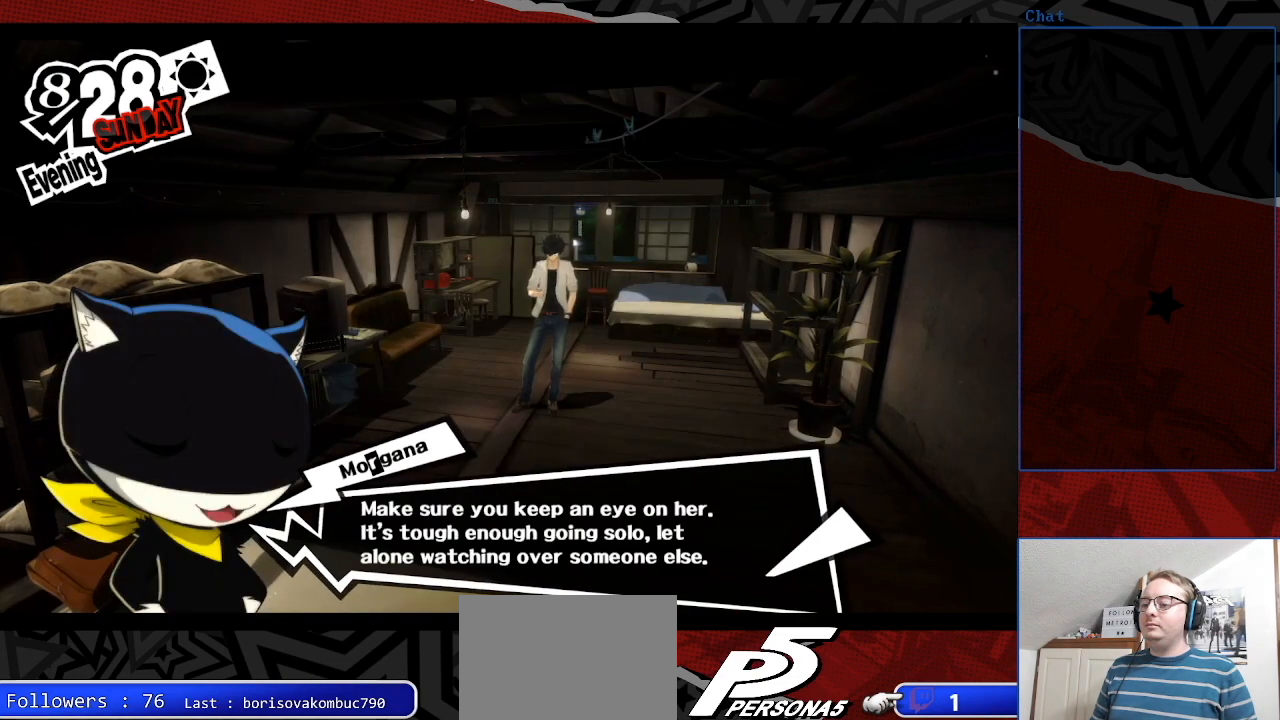
{"buttons": [], "left_stick": "center", "right_stick": "center", "events": [[67, "CROSS", "down"], [233, "CROSS", "up"], [333, "CROSS", "down"], [500, "CROSS", "up"]]}
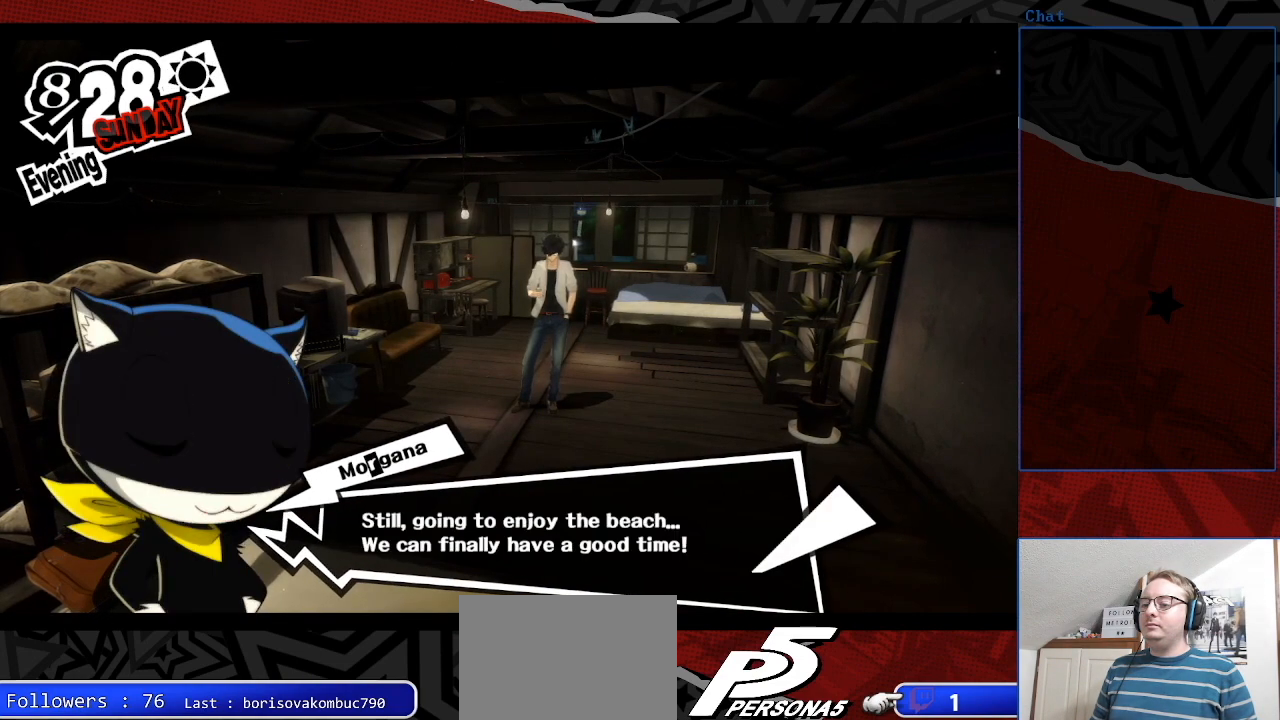
{"buttons": [], "left_stick": "center", "right_stick": "center", "events": [[100, "CROSS", "down"], [233, "CROSS", "up"]]}
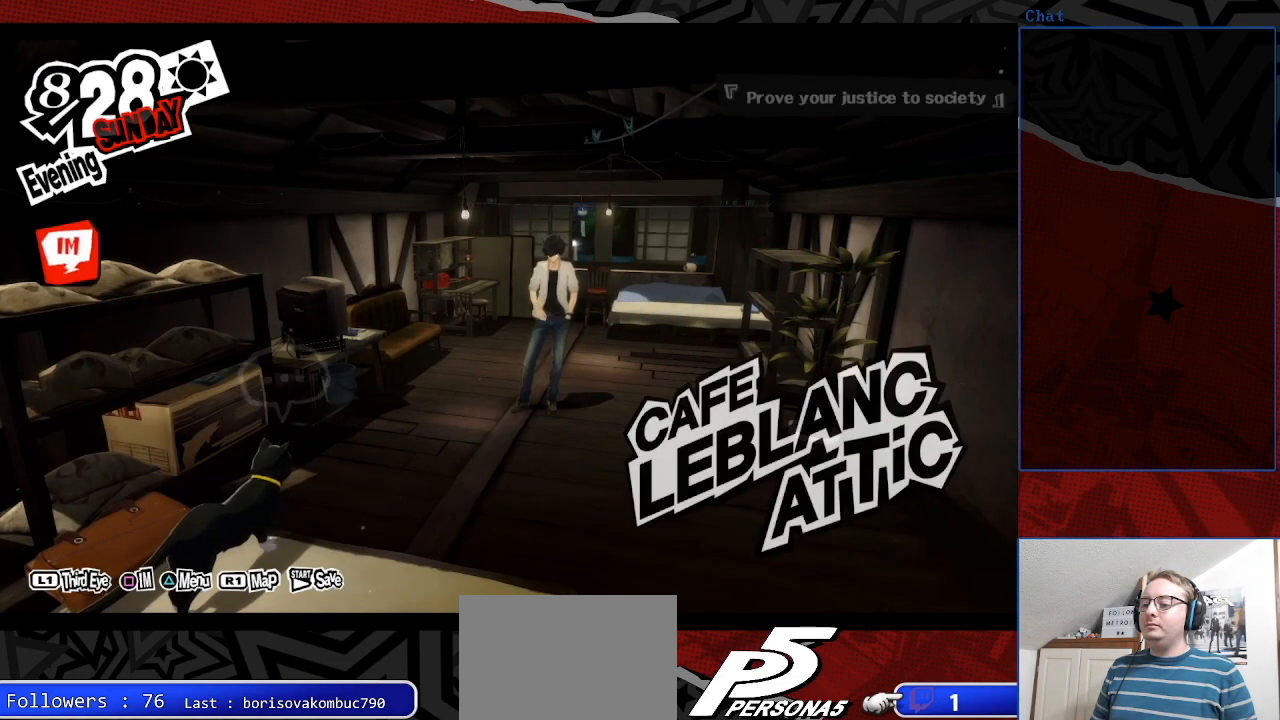
{"buttons": [], "left_stick": "down", "right_stick": "center", "events": [[467, "left_stick", "down"]]}